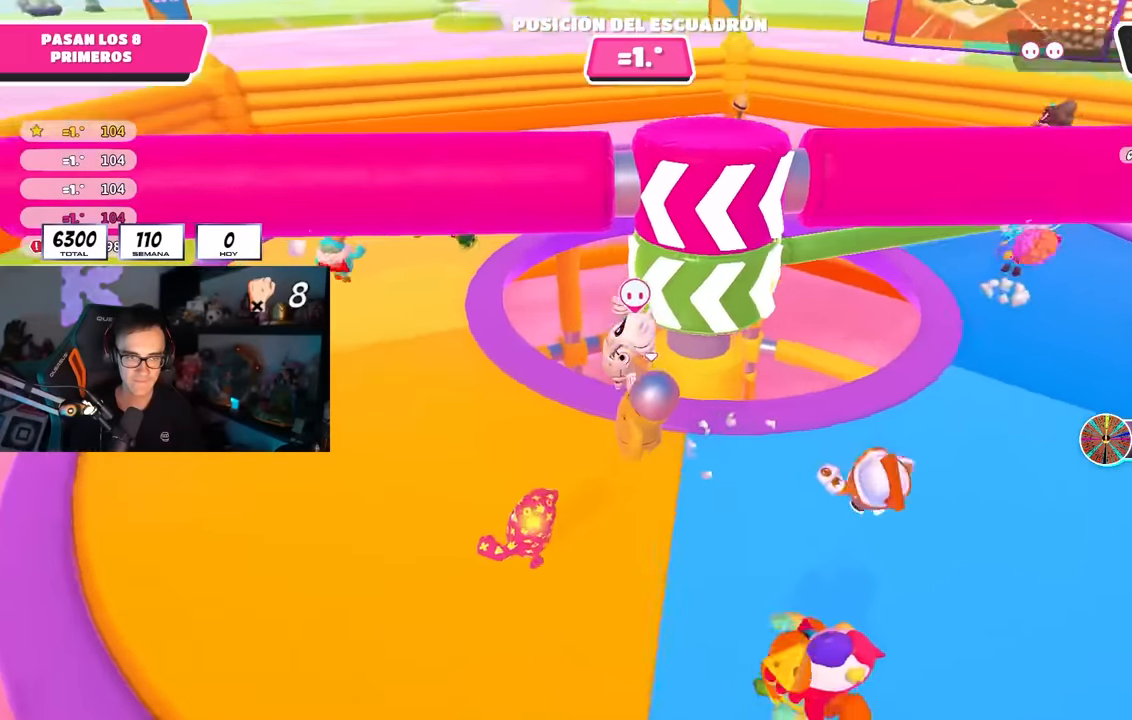
Gameplay with a controller (PlayStation layout); each line is a JSON object with the inputs held at the frame after it. "events" lists button and stick changes between this image and that frame as [ms after this image, input, new state], when the widget could be followed in between.
{"buttons": [], "left_stick": "down-right", "right_stick": "down-right", "events": [[133, "right_stick", "center"], [200, "CROSS", "down"], [350, "left_stick", "right"], [383, "CROSS", "up"], [483, "left_stick", "down-right"], [483, "right_stick", "down-right"]]}
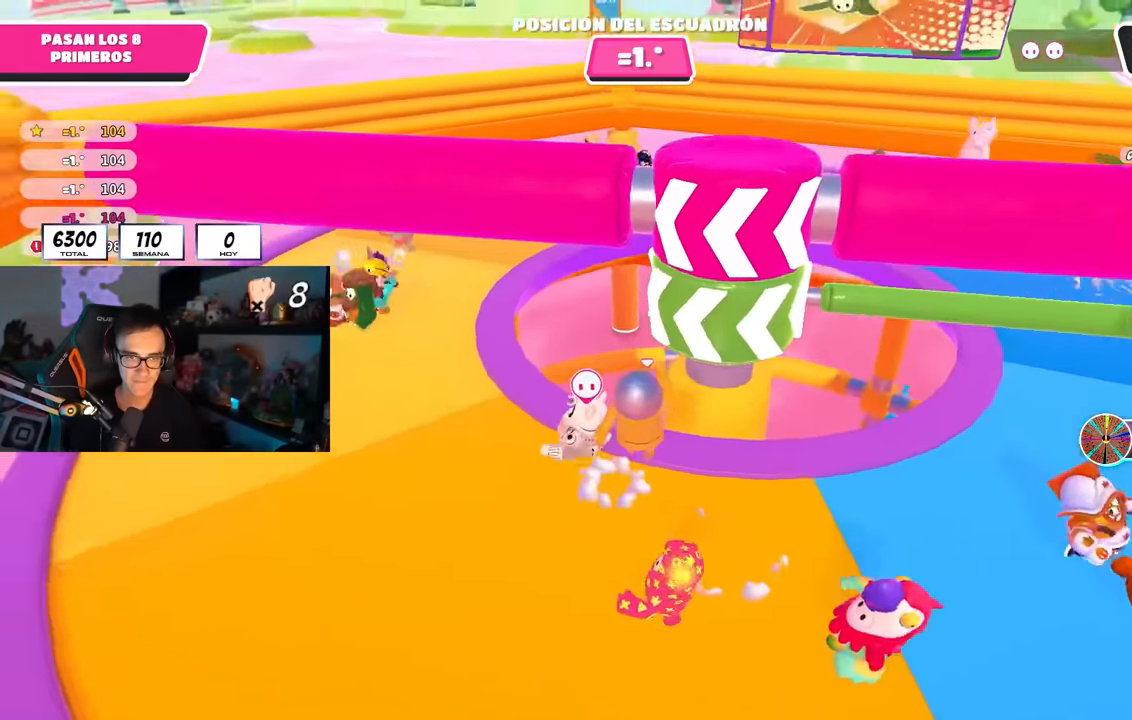
{"buttons": ["CROSS"], "left_stick": "right", "right_stick": "center", "events": [[133, "right_stick", "center"], [217, "left_stick", "right"], [417, "CROSS", "down"]]}
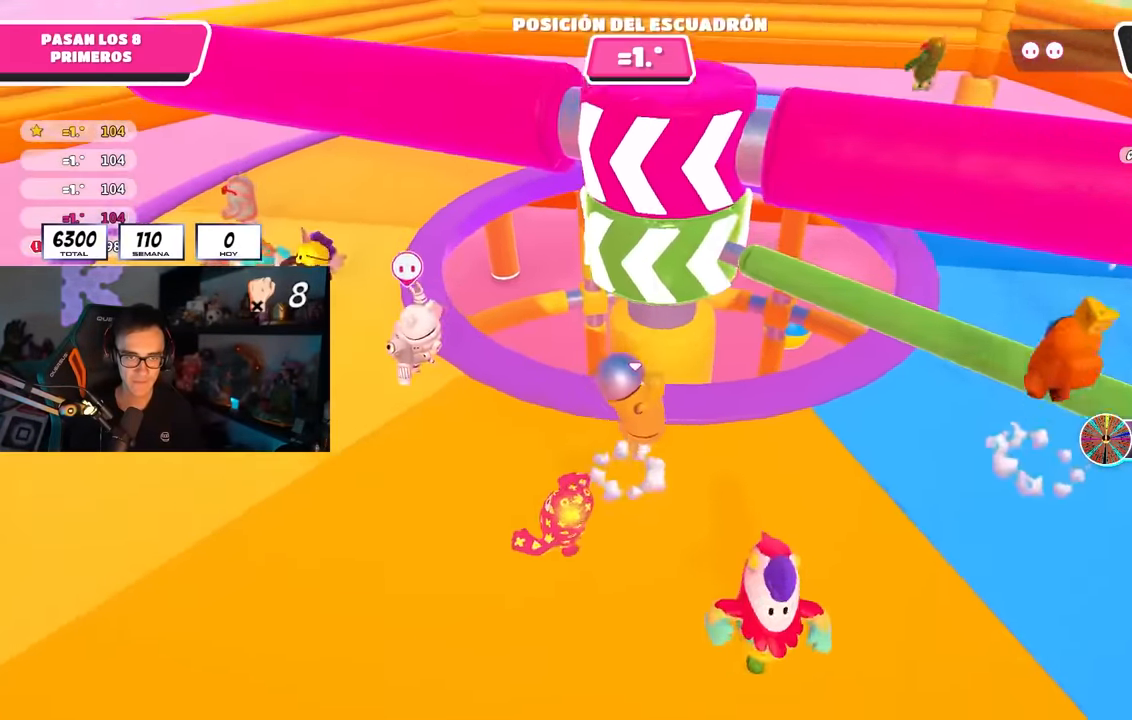
{"buttons": [], "left_stick": "right", "right_stick": "left", "events": [[100, "CROSS", "up"], [200, "SQUARE", "down"], [350, "SQUARE", "up"], [450, "right_stick", "left"]]}
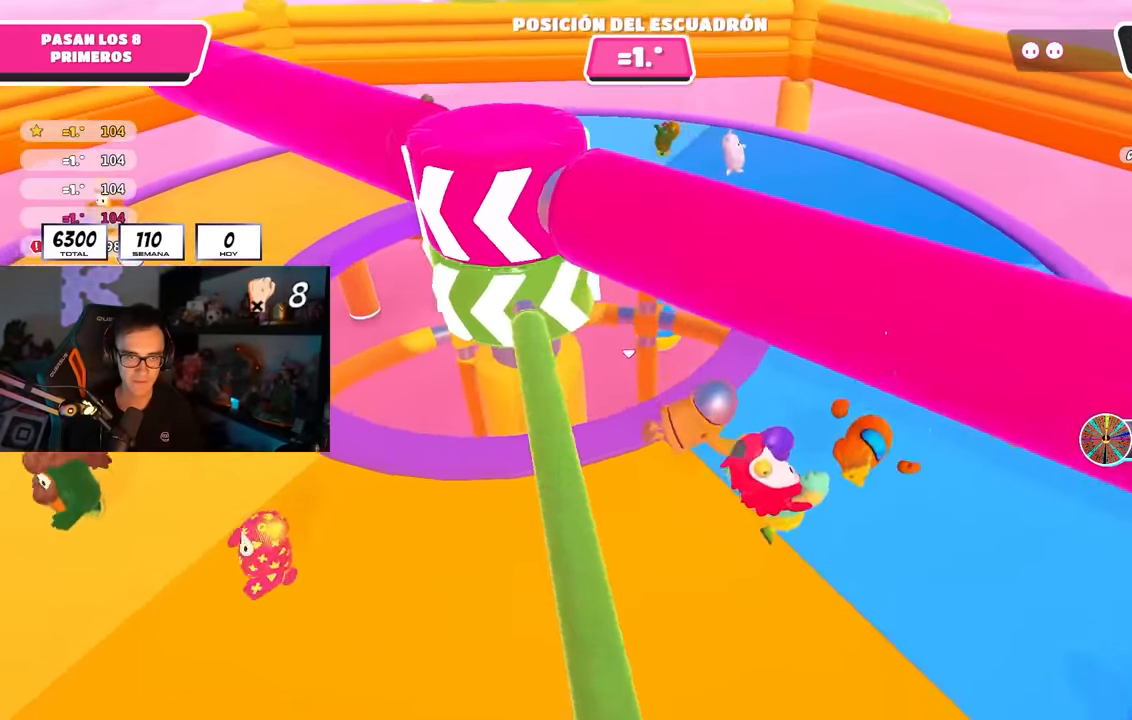
{"buttons": [], "left_stick": "up-right", "right_stick": "left", "events": [[100, "right_stick", "center"], [150, "left_stick", "up-right"], [217, "right_stick", "left"], [350, "left_stick", "up"], [350, "right_stick", "center"], [417, "right_stick", "left"], [450, "left_stick", "up-right"]]}
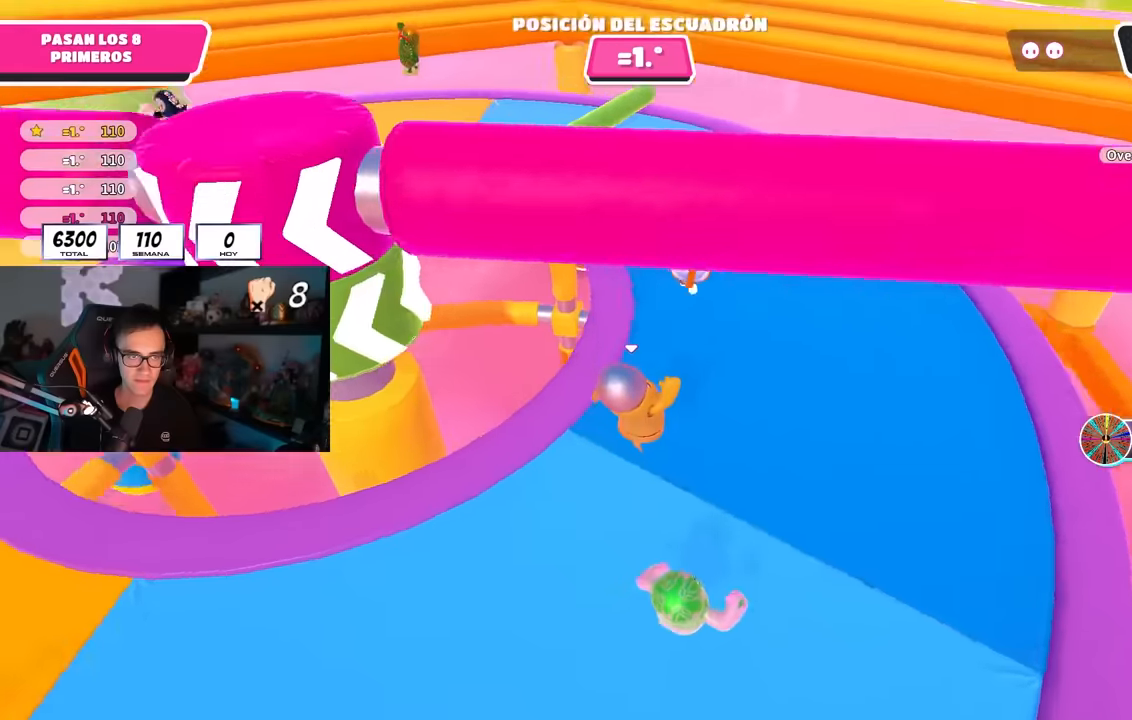
{"buttons": ["CROSS"], "left_stick": "up-right", "right_stick": "center", "events": [[67, "right_stick", "center"], [150, "right_stick", "left"], [334, "right_stick", "center"], [484, "CROSS", "down"]]}
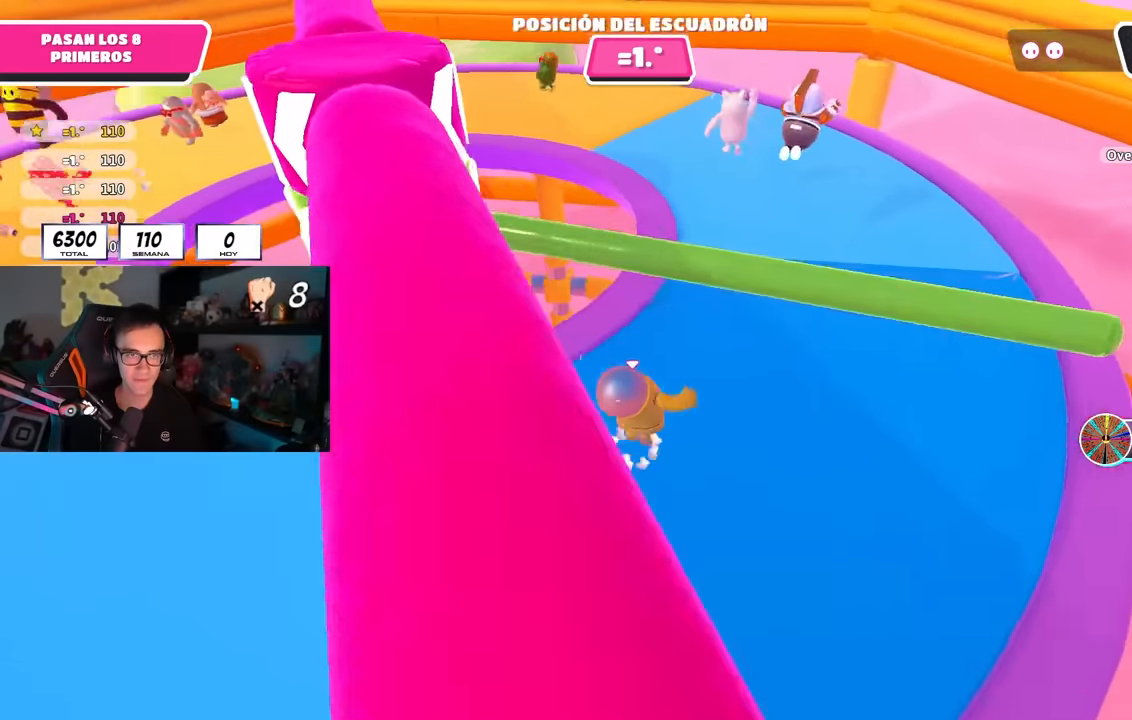
{"buttons": ["CROSS"], "left_stick": "right", "right_stick": "center", "events": [[117, "CROSS", "up"], [117, "left_stick", "down-right"], [200, "left_stick", "down-left"], [250, "right_stick", "left"], [400, "left_stick", "right"], [400, "right_stick", "center"], [484, "CROSS", "down"]]}
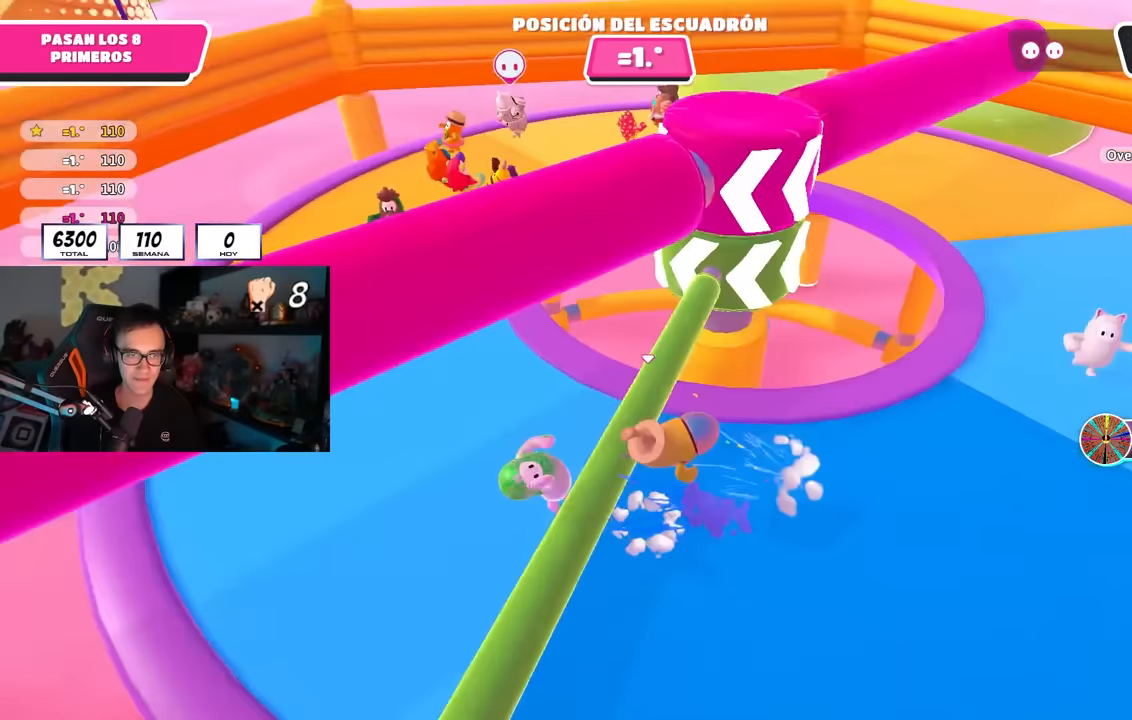
{"buttons": ["L2"], "left_stick": "up-left", "right_stick": "center", "events": [[100, "CROSS", "up"], [267, "left_stick", "up"], [284, "right_stick", "up"], [334, "left_stick", "up-left"], [350, "L2", "down"], [400, "right_stick", "center"]]}
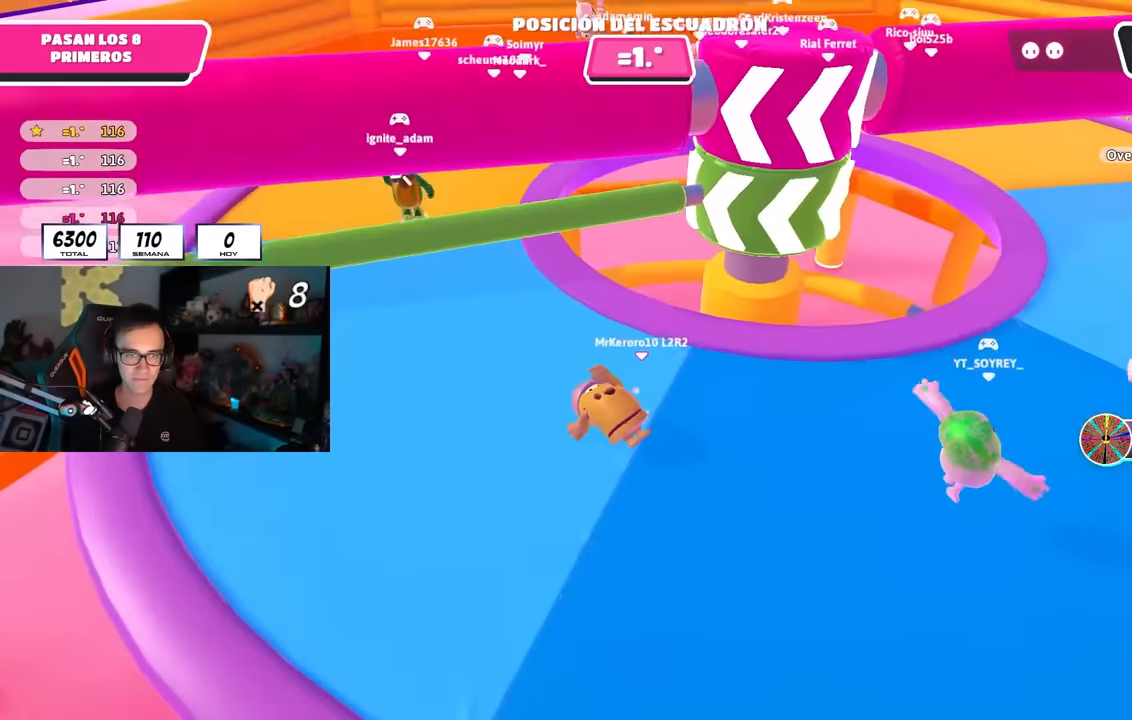
{"buttons": [], "left_stick": "left", "right_stick": "center", "events": [[17, "L2", "up"], [17, "right_stick", "right"], [134, "left_stick", "left"], [184, "right_stick", "center"], [300, "left_stick", "center"], [384, "left_stick", "left"]]}
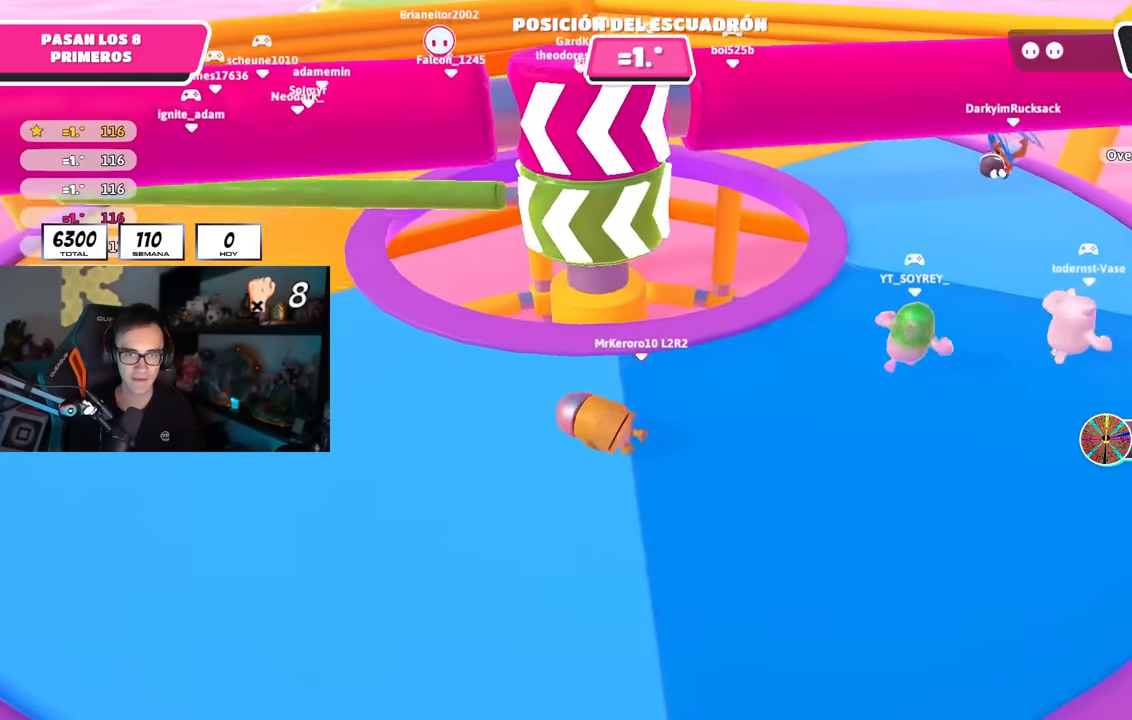
{"buttons": [], "left_stick": "right", "right_stick": "center", "events": [[317, "CROSS", "down"], [417, "CROSS", "up"], [417, "left_stick", "down"], [500, "left_stick", "right"]]}
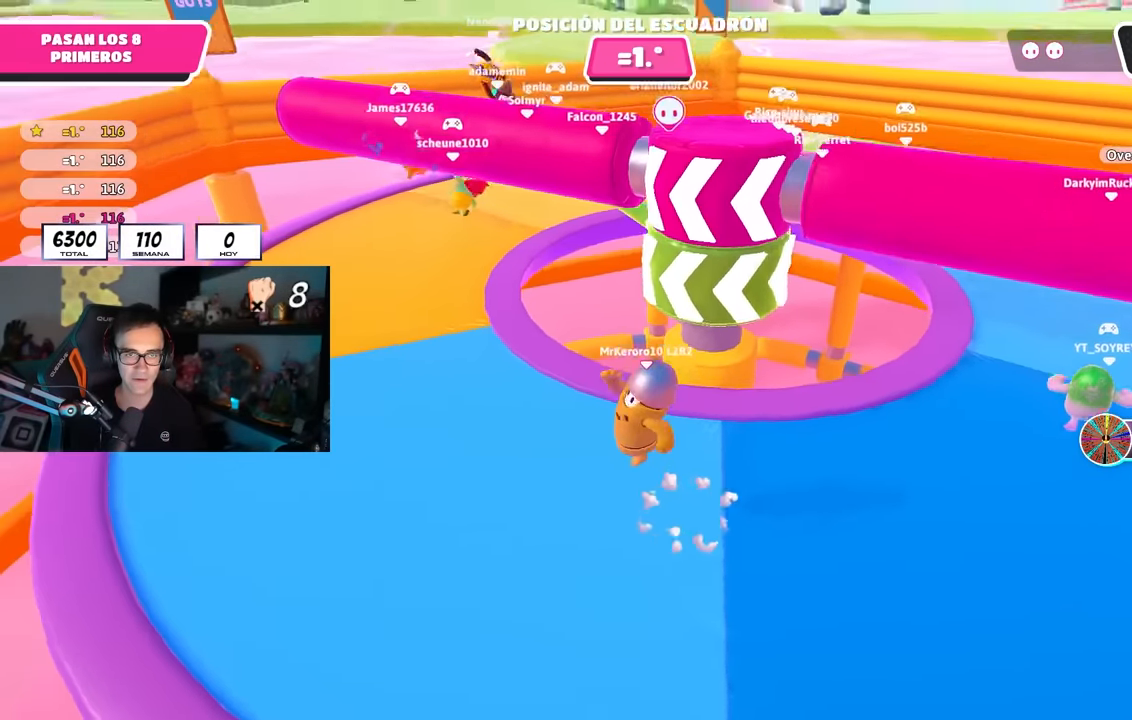
{"buttons": [], "left_stick": "right", "right_stick": "left", "events": [[67, "right_stick", "right"], [150, "left_stick", "up"], [217, "right_stick", "center"], [234, "L2", "down"], [334, "left_stick", "up-right"], [400, "L2", "up"], [434, "left_stick", "right"], [434, "right_stick", "left"]]}
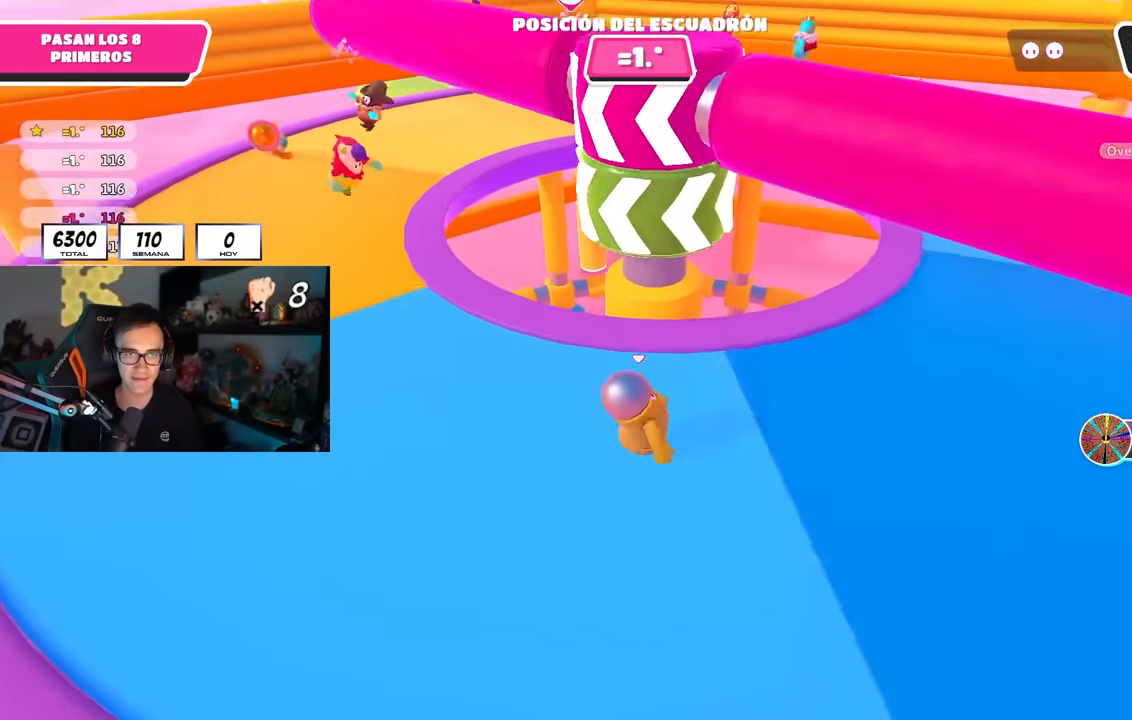
{"buttons": [], "left_stick": "left", "right_stick": "center", "events": [[34, "right_stick", "center"], [350, "left_stick", "down"], [467, "left_stick", "left"]]}
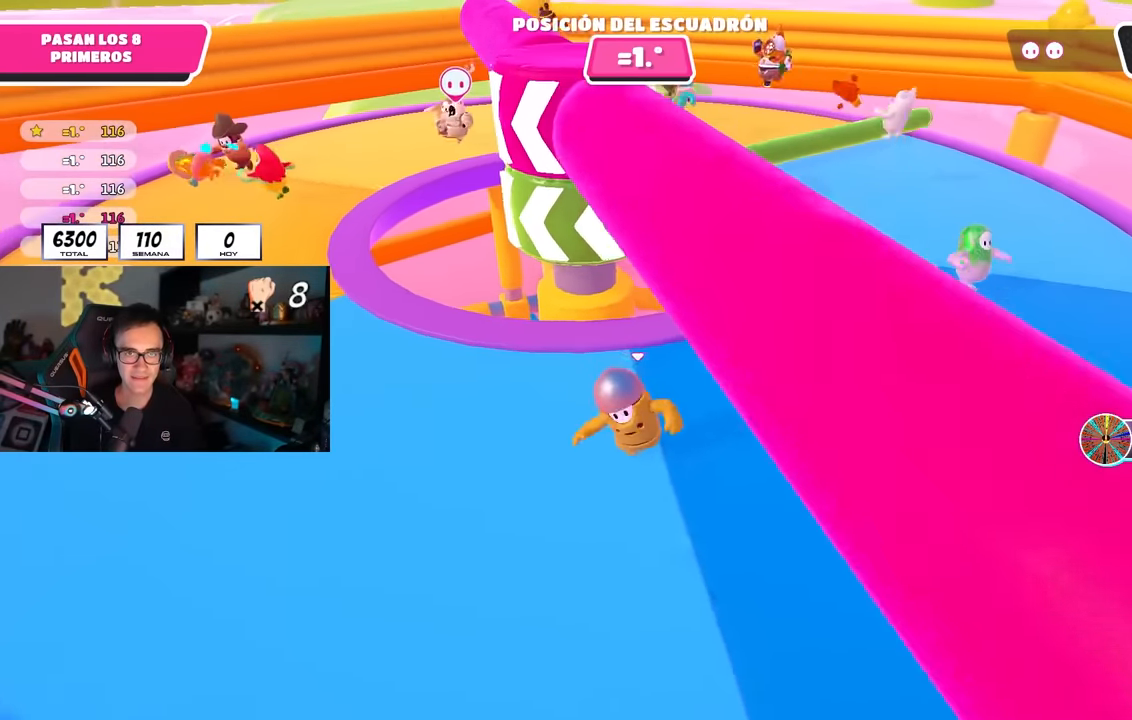
{"buttons": [], "left_stick": "left", "right_stick": "right", "events": [[184, "right_stick", "right"], [284, "right_stick", "center"], [384, "right_stick", "right"]]}
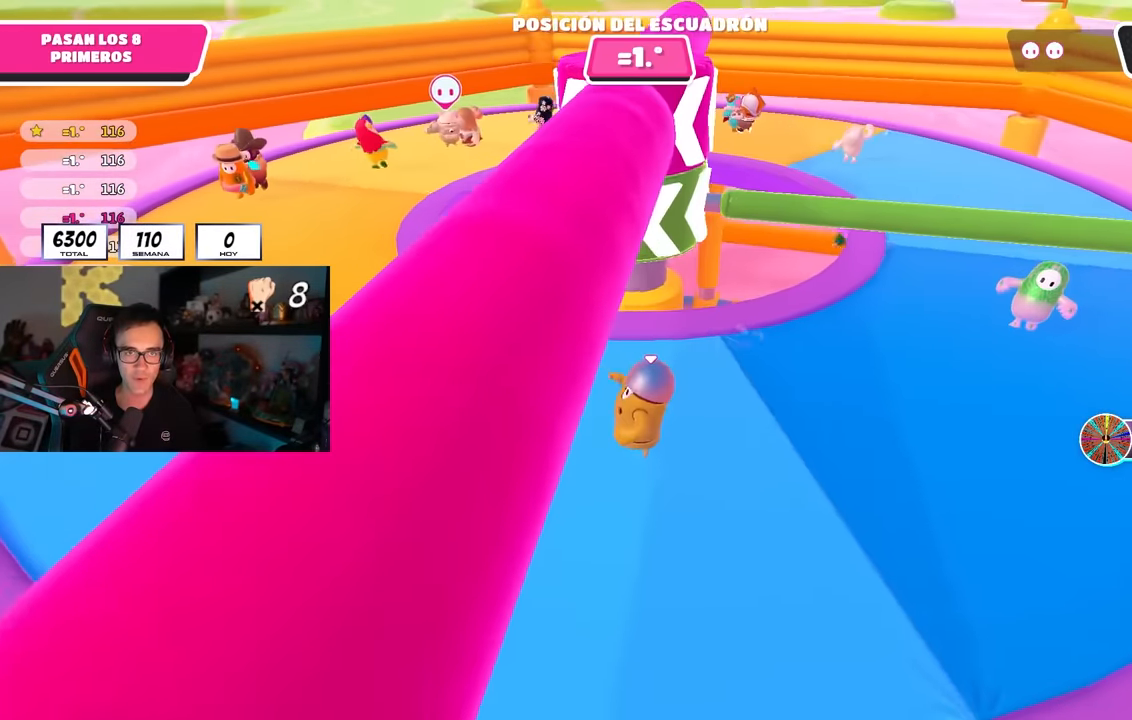
{"buttons": [], "left_stick": "right", "right_stick": "center", "events": [[134, "right_stick", "down-right"], [250, "right_stick", "center"], [317, "left_stick", "up"], [417, "left_stick", "right"]]}
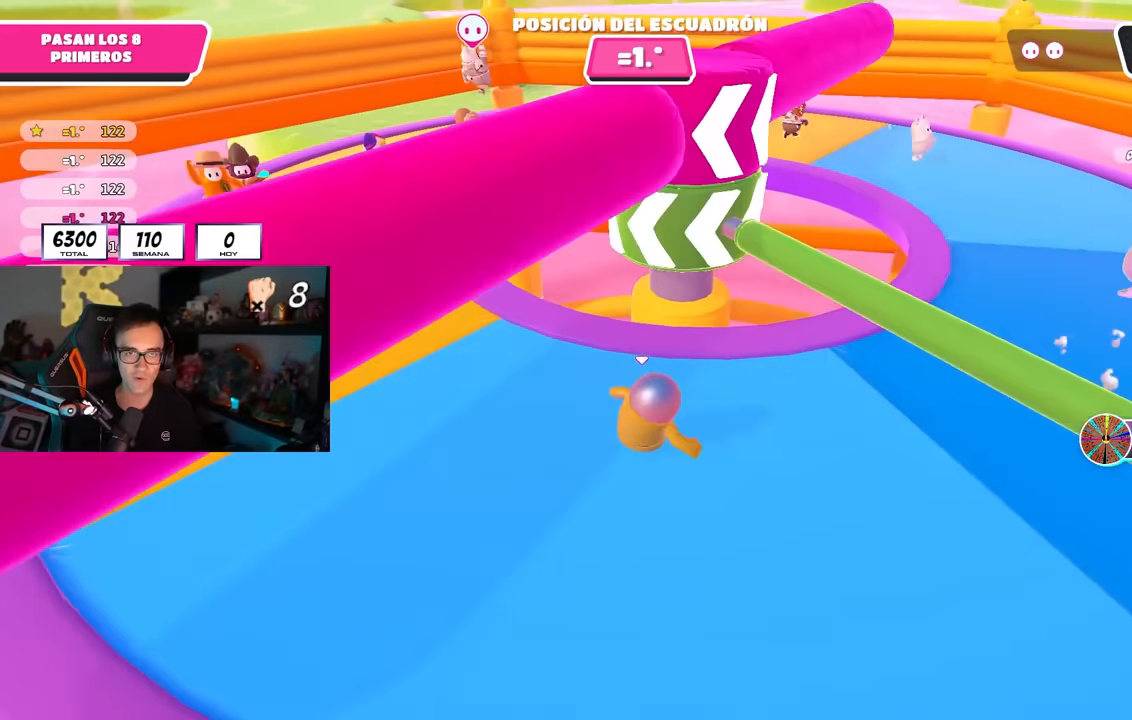
{"buttons": [], "left_stick": "left", "right_stick": "center", "events": [[50, "CROSS", "down"], [217, "CROSS", "up"], [217, "left_stick", "down"], [317, "left_stick", "left"]]}
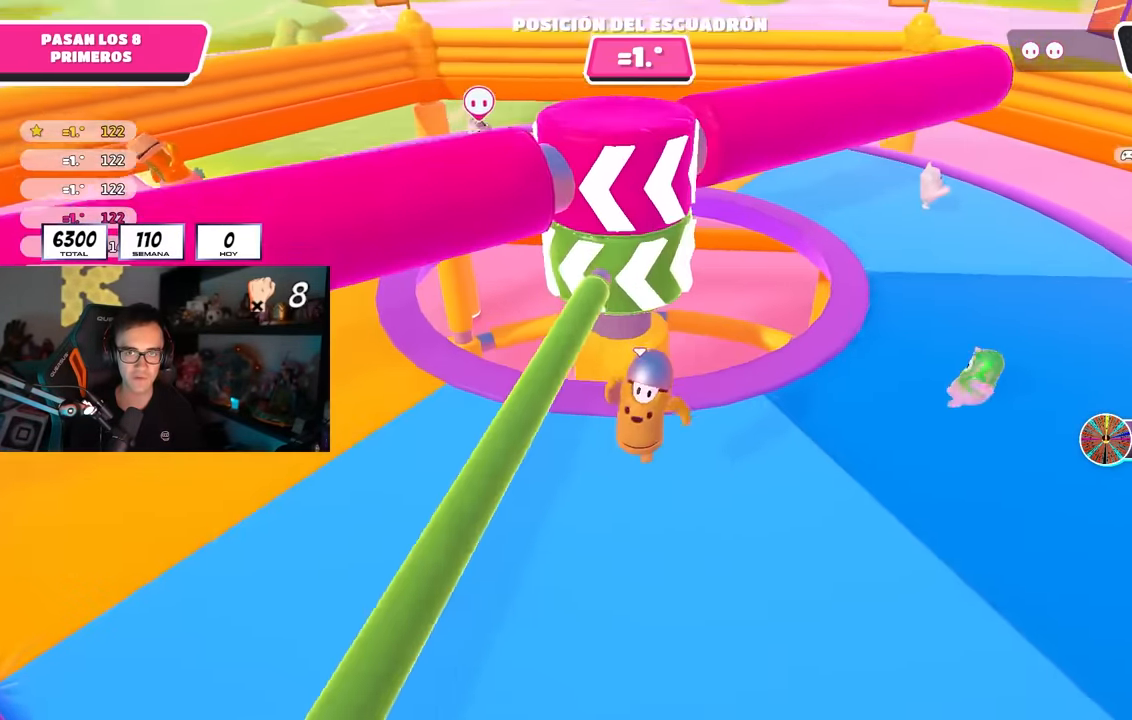
{"buttons": [], "left_stick": "left", "right_stick": "right", "events": [[134, "CROSS", "down"], [267, "CROSS", "up"], [417, "right_stick", "right"]]}
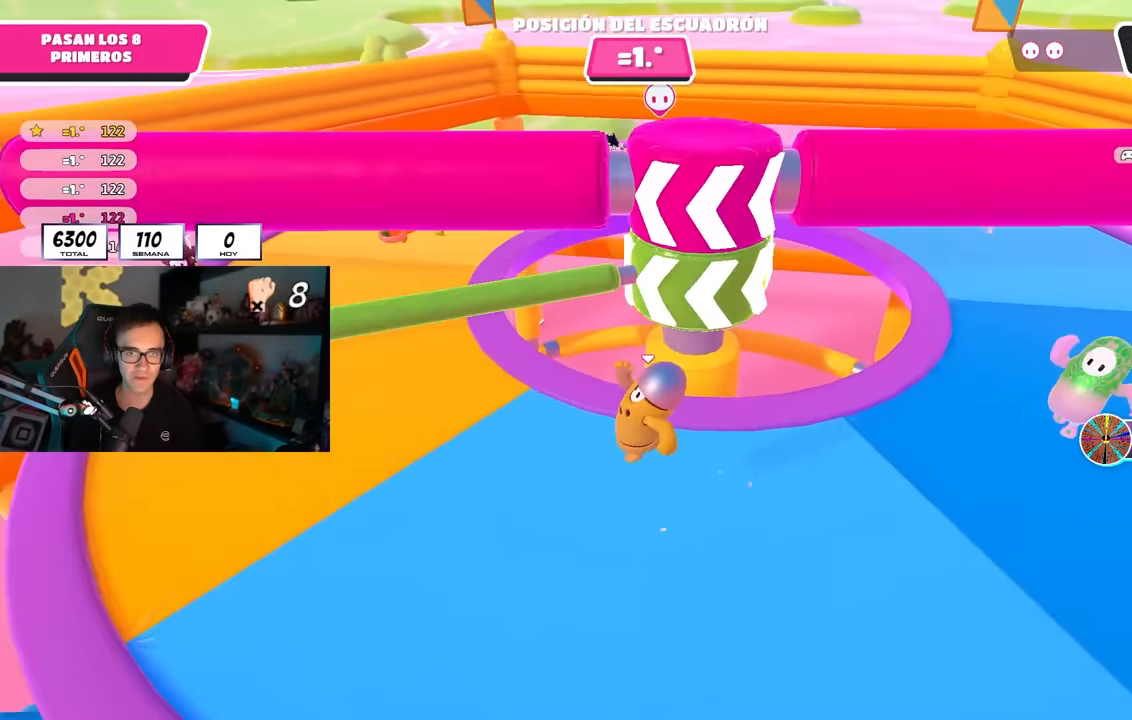
{"buttons": [], "left_stick": "up-left", "right_stick": "center", "events": [[84, "right_stick", "center"], [284, "CROSS", "down"], [334, "left_stick", "up-left"], [417, "CROSS", "up"]]}
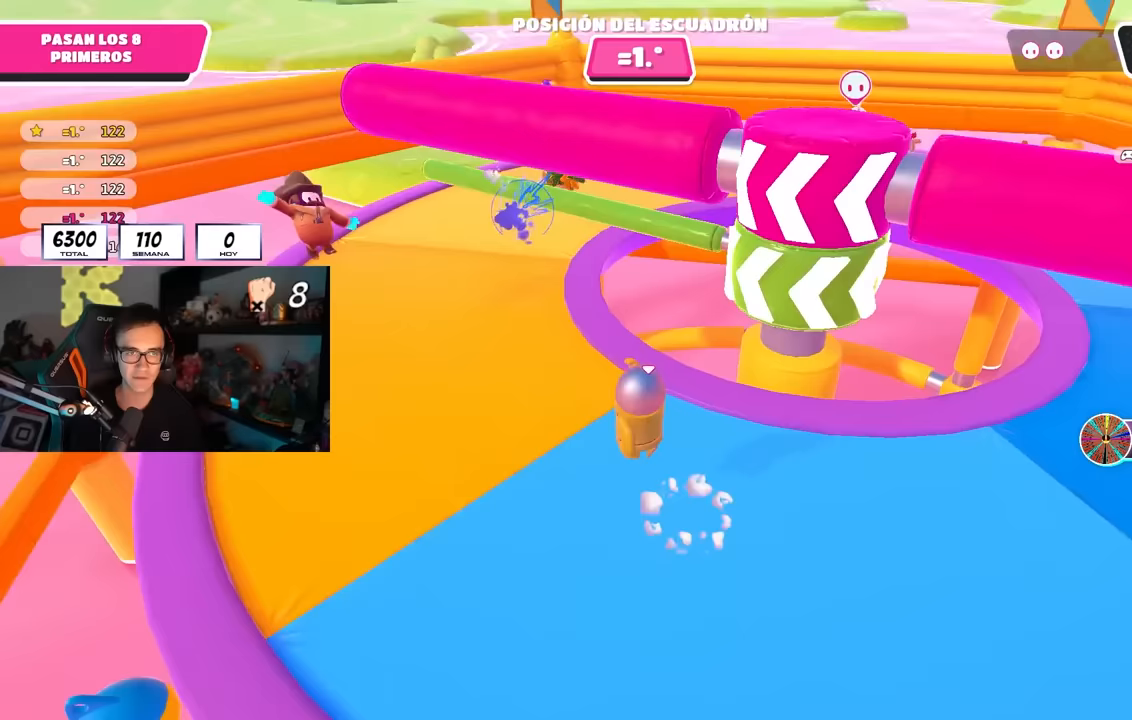
{"buttons": ["CROSS"], "left_stick": "up", "right_stick": "center", "events": [[33, "right_stick", "down-right"], [83, "left_stick", "down-right"], [200, "right_stick", "center"], [317, "left_stick", "up-left"], [467, "CROSS", "down"], [500, "left_stick", "up"]]}
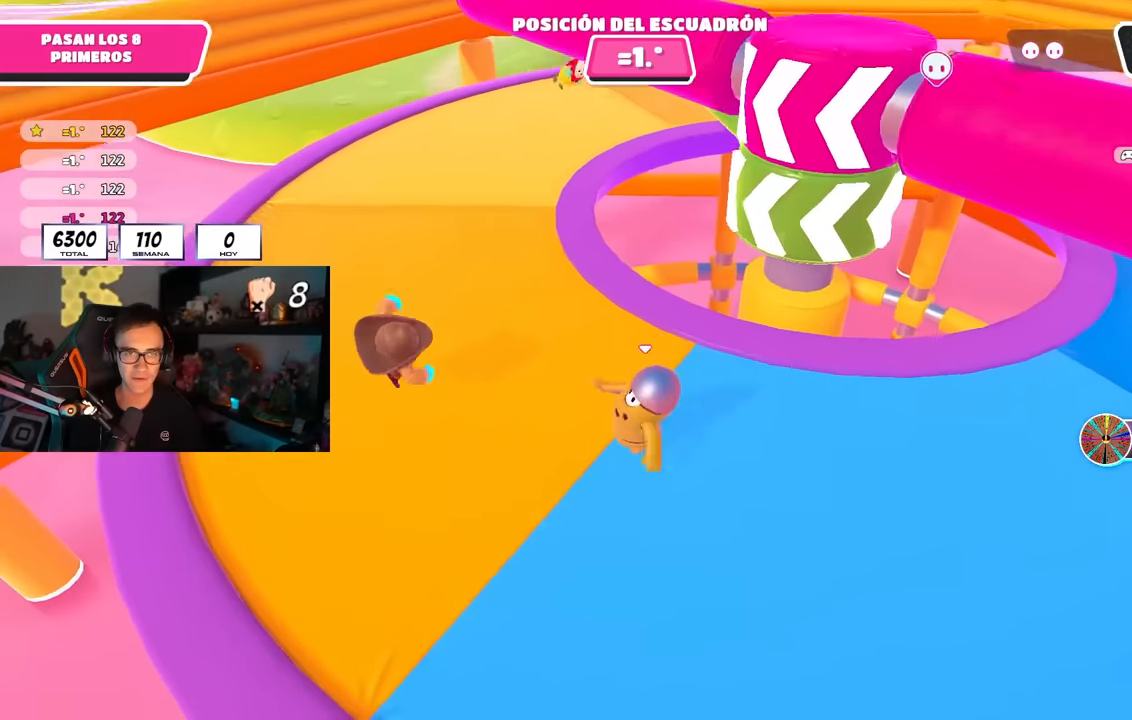
{"buttons": [], "left_stick": "down", "right_stick": "right", "events": [[100, "CROSS", "up"], [133, "left_stick", "right"], [217, "left_stick", "down-left"], [233, "right_stick", "down-right"], [283, "right_stick", "right"], [483, "left_stick", "down"]]}
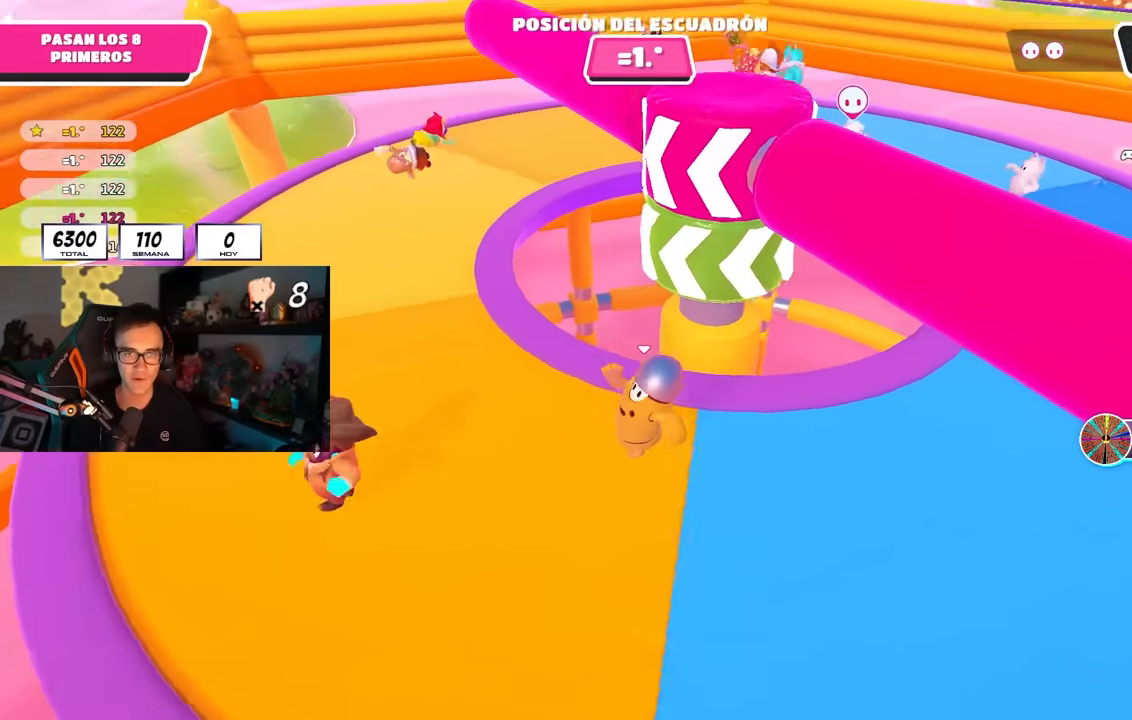
{"buttons": [], "left_stick": "up-left", "right_stick": "down-right", "events": [[17, "left_stick", "down-right"], [83, "right_stick", "center"], [267, "right_stick", "down-right"], [300, "left_stick", "left"], [433, "left_stick", "up-left"]]}
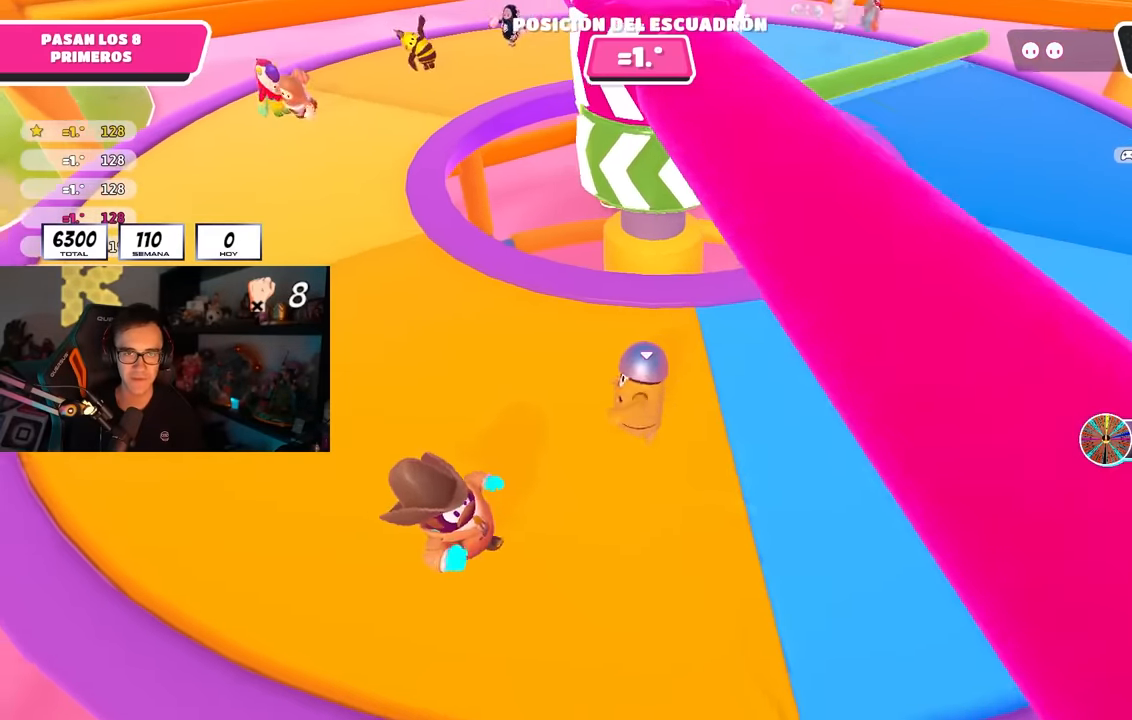
{"buttons": [], "left_stick": "up-left", "right_stick": "right", "events": [[450, "right_stick", "right"]]}
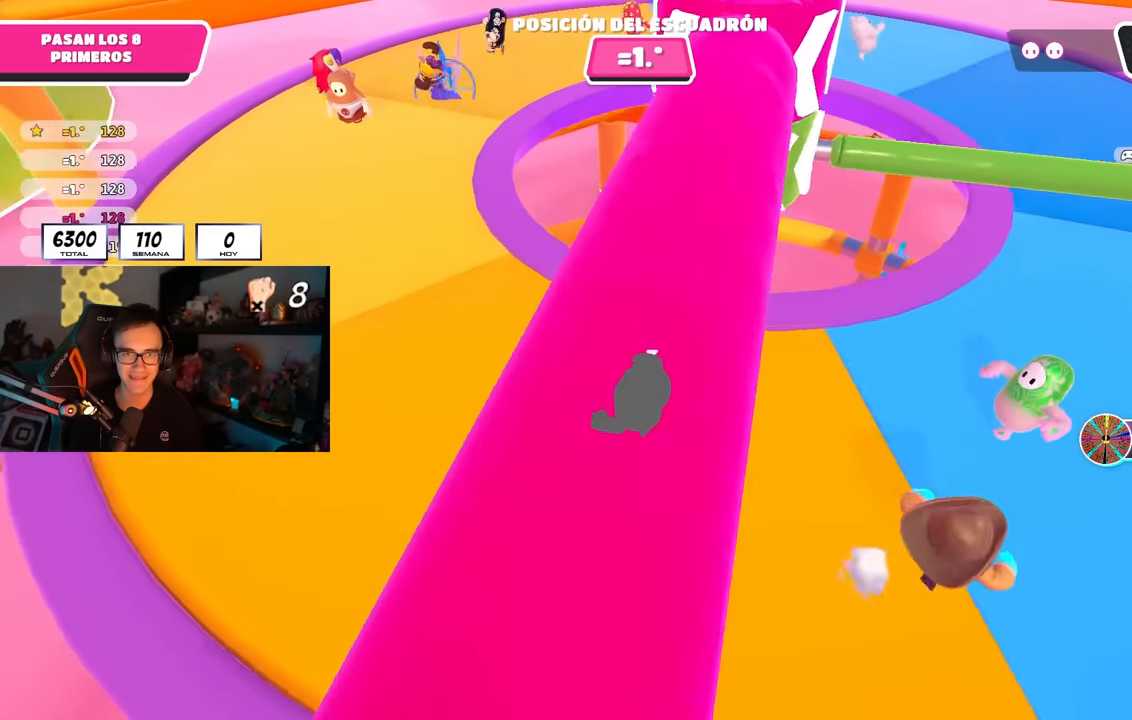
{"buttons": [], "left_stick": "up-left", "right_stick": "right", "events": []}
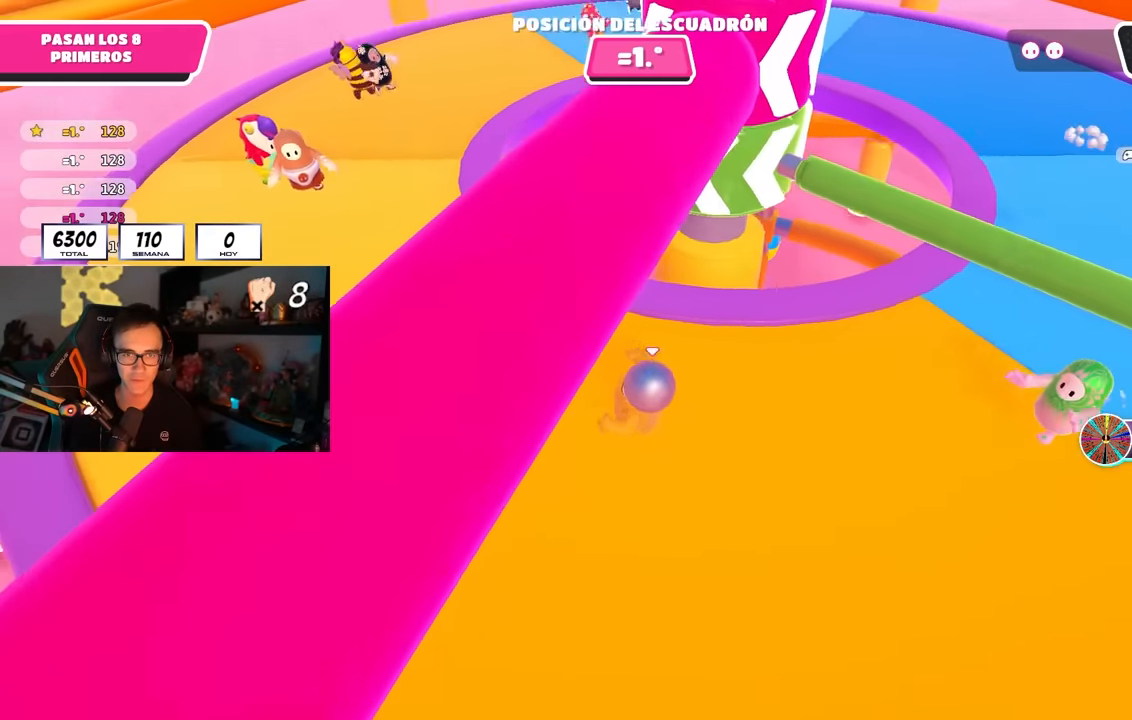
{"buttons": [], "left_stick": "down-left", "right_stick": "center", "events": [[150, "left_stick", "up-right"], [183, "right_stick", "center"], [200, "left_stick", "right"], [267, "CROSS", "down"], [383, "left_stick", "down"], [417, "CROSS", "up"], [467, "left_stick", "down-left"]]}
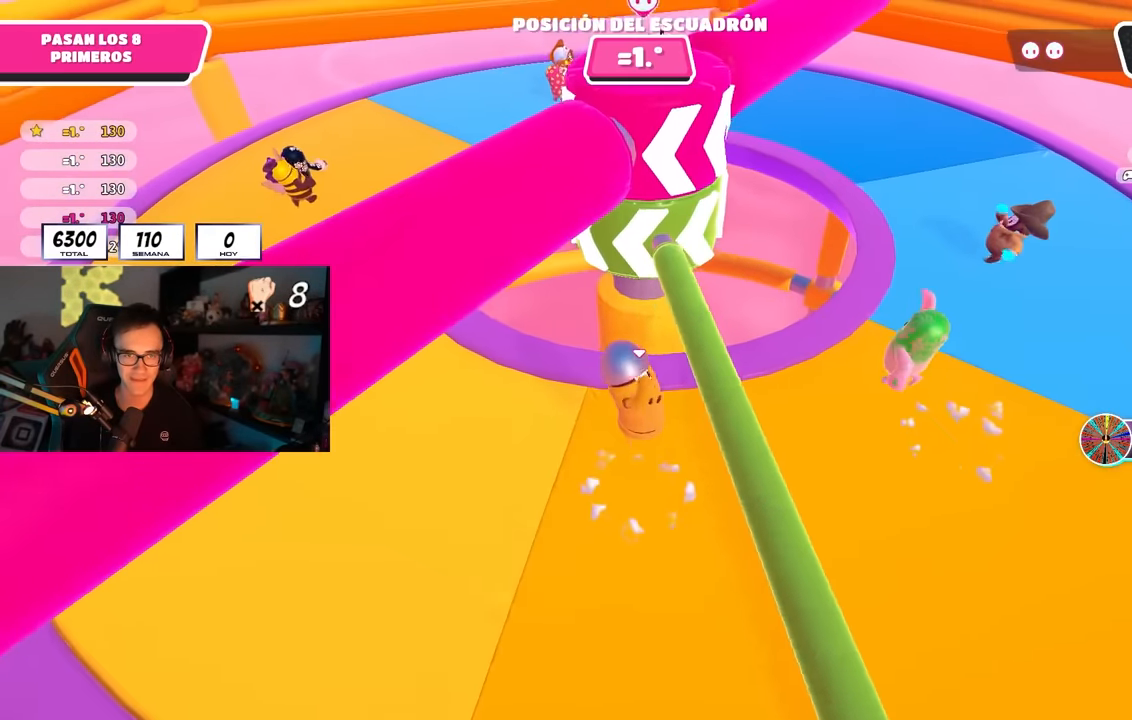
{"buttons": [], "left_stick": "left", "right_stick": "center", "events": [[17, "left_stick", "left"], [83, "right_stick", "up"], [267, "right_stick", "center"], [383, "CROSS", "down"], [500, "CROSS", "up"]]}
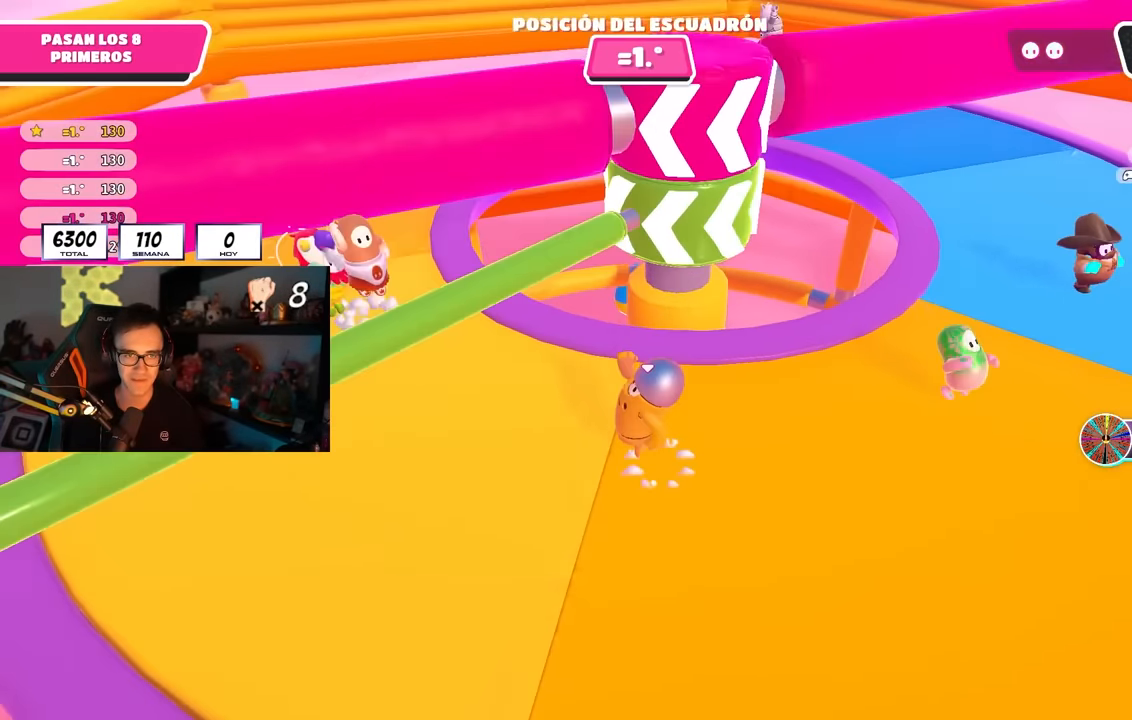
{"buttons": [], "left_stick": "up-left", "right_stick": "center", "events": [[133, "left_stick", "down-left"], [167, "right_stick", "right"], [233, "left_stick", "left"], [333, "left_stick", "up-left"], [417, "right_stick", "center"]]}
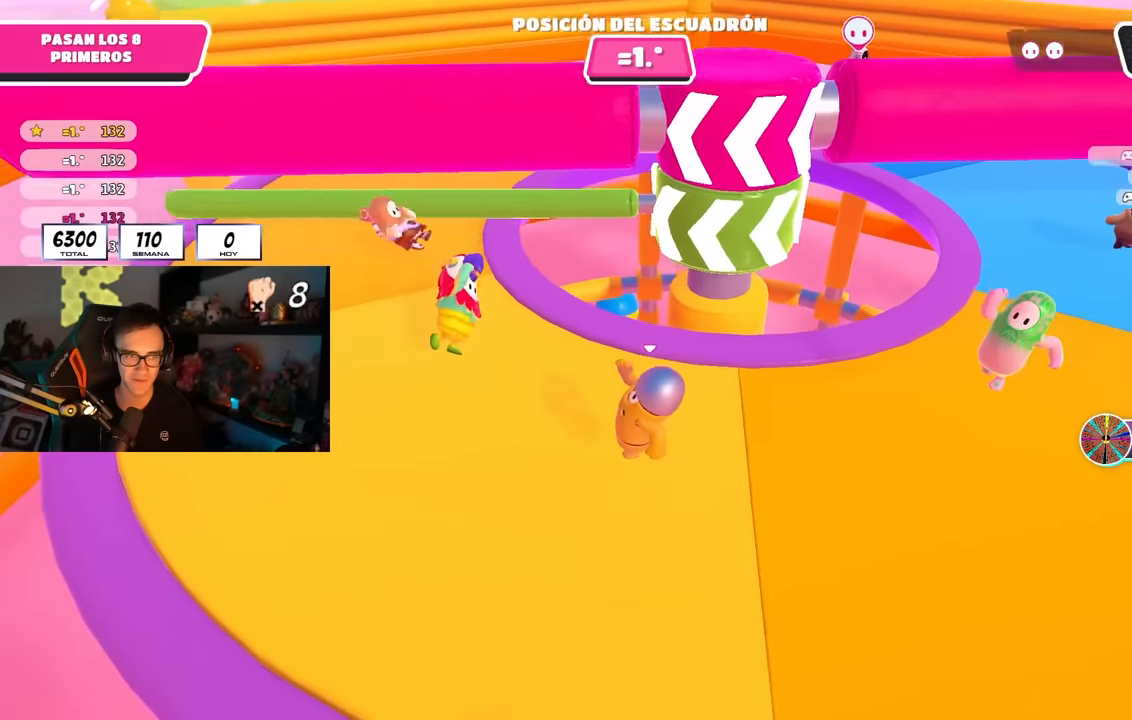
{"buttons": [], "left_stick": "up-left", "right_stick": "right", "events": [[33, "CROSS", "down"], [167, "CROSS", "up"], [333, "right_stick", "right"]]}
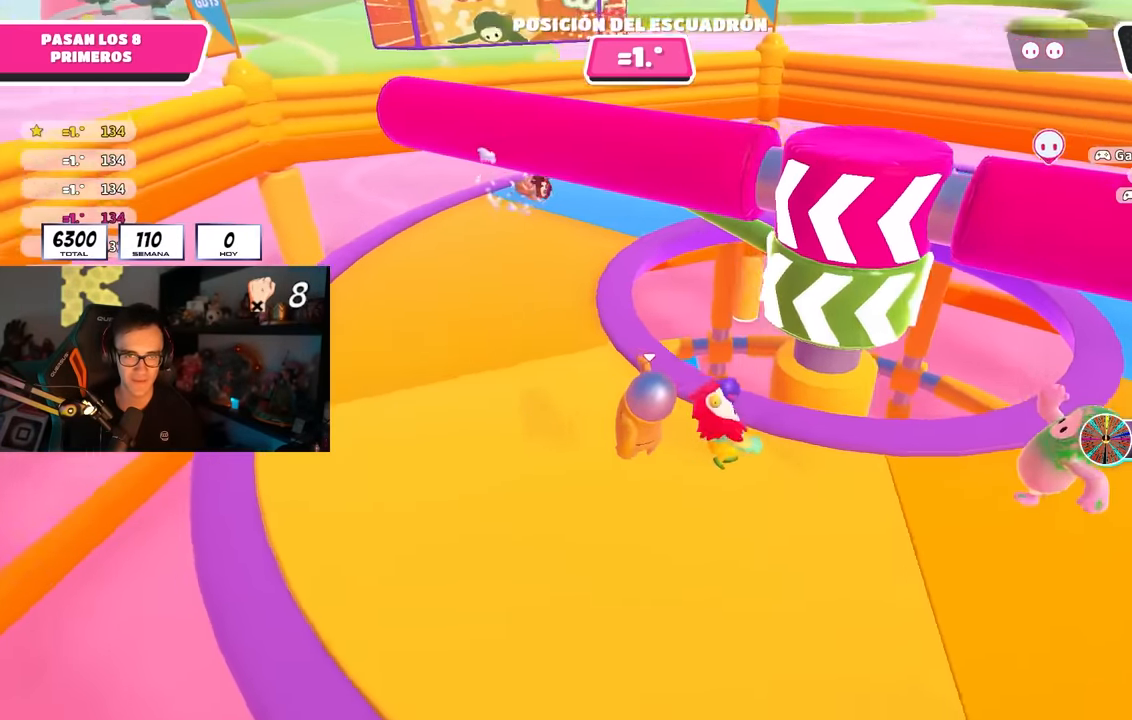
{"buttons": [], "left_stick": "up-left", "right_stick": "right", "events": [[150, "right_stick", "center"], [217, "CROSS", "down"], [350, "CROSS", "up"], [467, "right_stick", "right"]]}
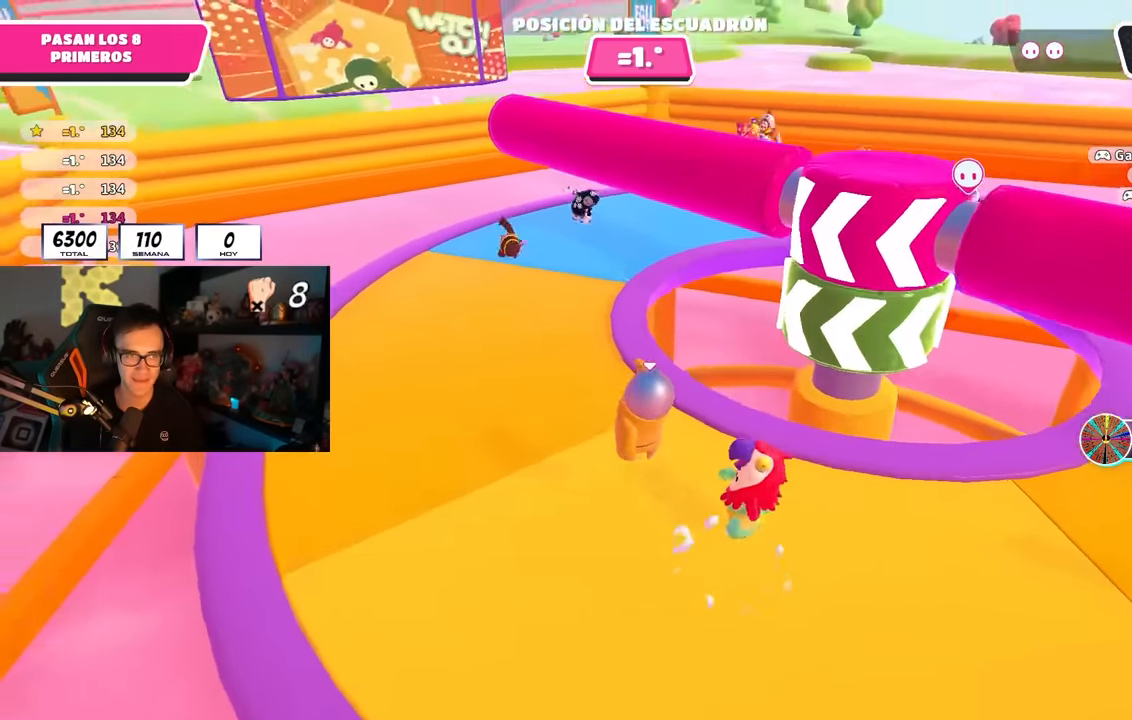
{"buttons": [], "left_stick": "up-left", "right_stick": "down-right", "events": [[50, "left_stick", "down-left"], [133, "right_stick", "up-right"], [183, "left_stick", "left"], [350, "left_stick", "up-left"], [417, "right_stick", "down-right"]]}
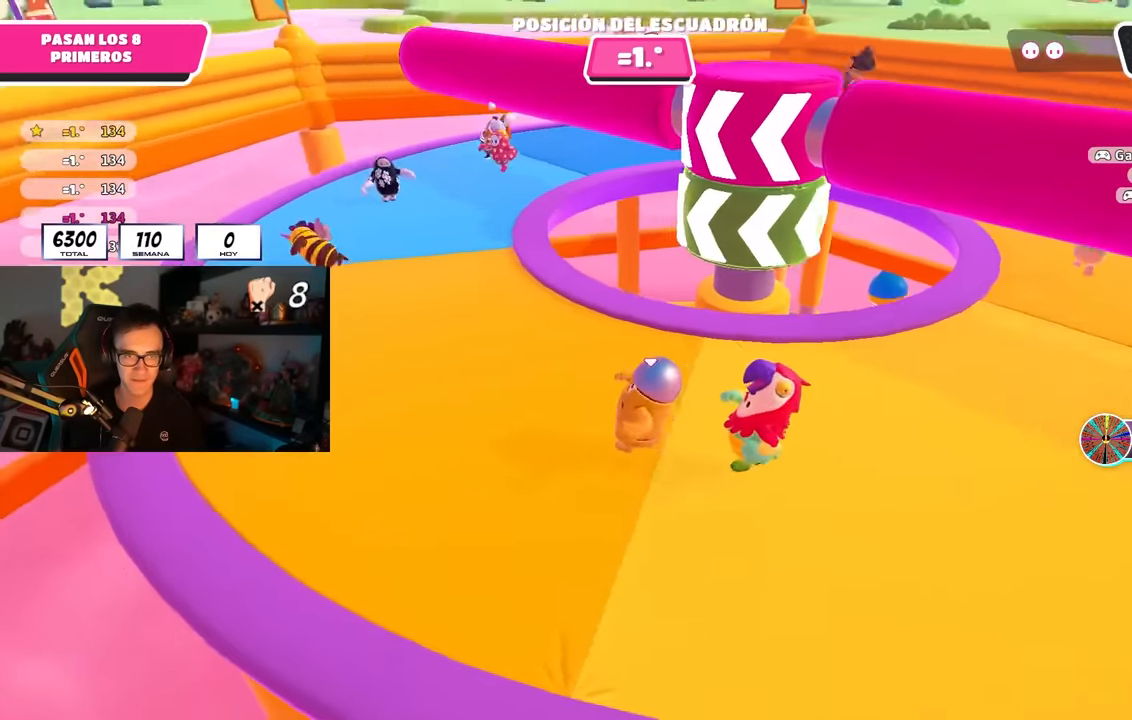
{"buttons": [], "left_stick": "up-right", "right_stick": "center", "events": [[167, "left_stick", "up-right"], [233, "right_stick", "center"]]}